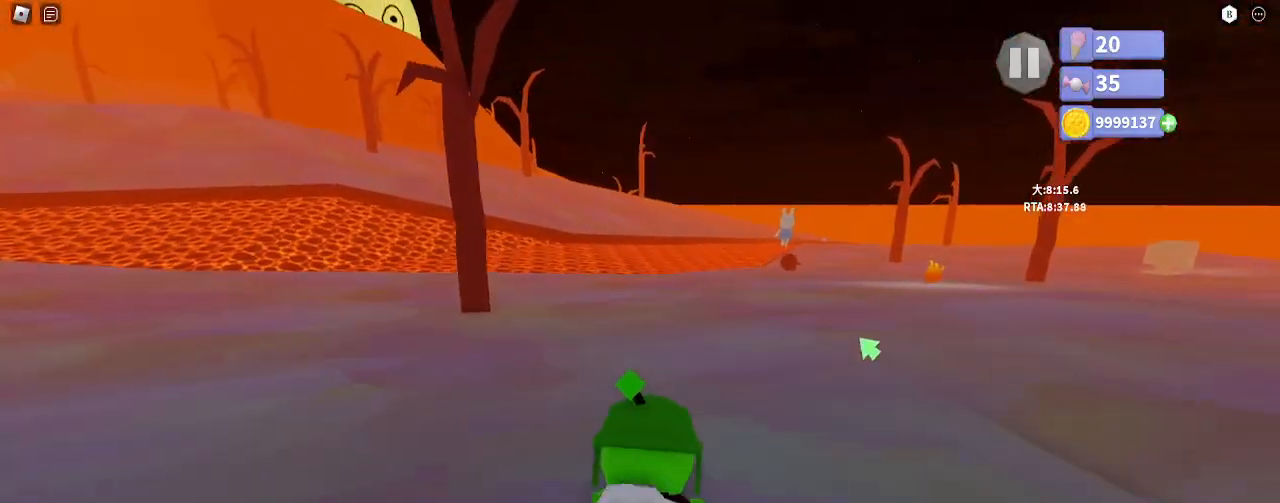
Gameplay with keyboard and mouse; each line is a JSON object with the keys and mouse buttons held at the frame after it. "events" lists presses ("down") and releases ("up") of "a", "ctrl", "d", "e", "q", "s", "shift", "space", "w", "mouse_left", "mouse_wheel", "mouse_right", "mouse_mb4" and "mouse_mb5" between this image and that frame as [ms after this image, input, new state], when the widget could be followed in between. "mouse_left", "mouse_wheel", "mouse_right", "mouse_mb4", "mouse_mb5" = the "left", "wheel", "right", "mb4", "mb5" buttons of the "mouse" list. No other keys are recorded. "wheel" means that the mouse wheel is clicked or scrolled. Mouse movement is not recorded.
{"keys": ["d", "w"], "mouse": ["right"], "events": [[333, "mouse_right", "down"], [450, "w", "down"]]}
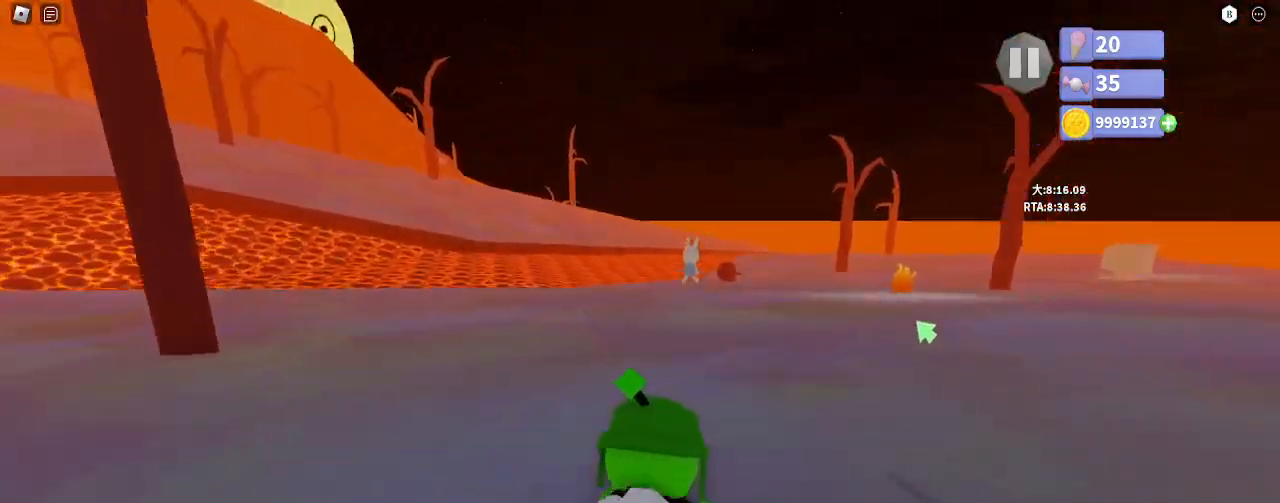
{"keys": ["w"], "mouse": ["right"], "events": [[17, "d", "up"]]}
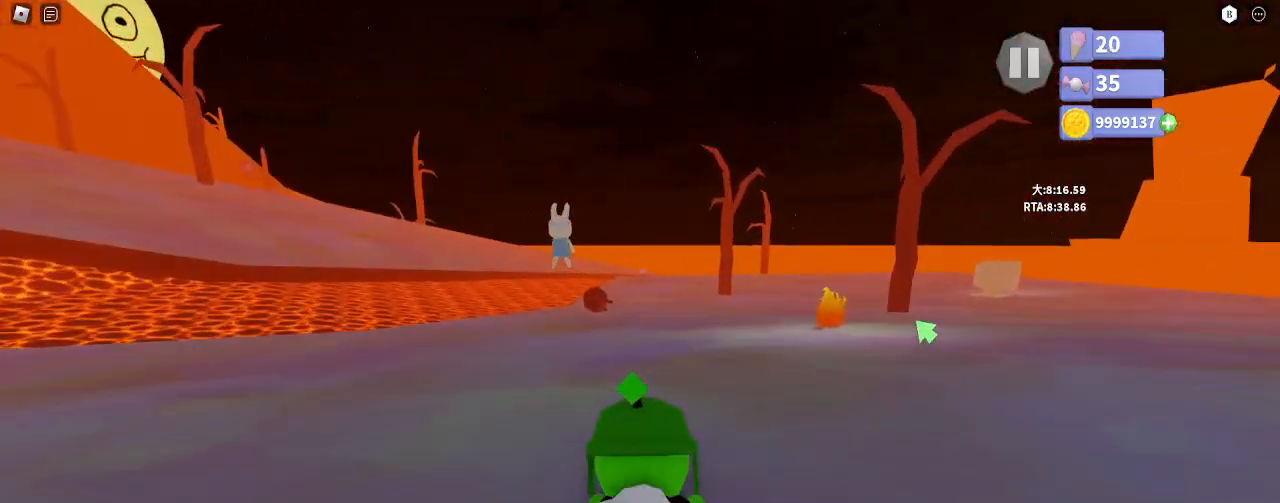
{"keys": ["w"], "mouse": ["right"], "events": [[300, "e", "down"], [367, "e", "up"]]}
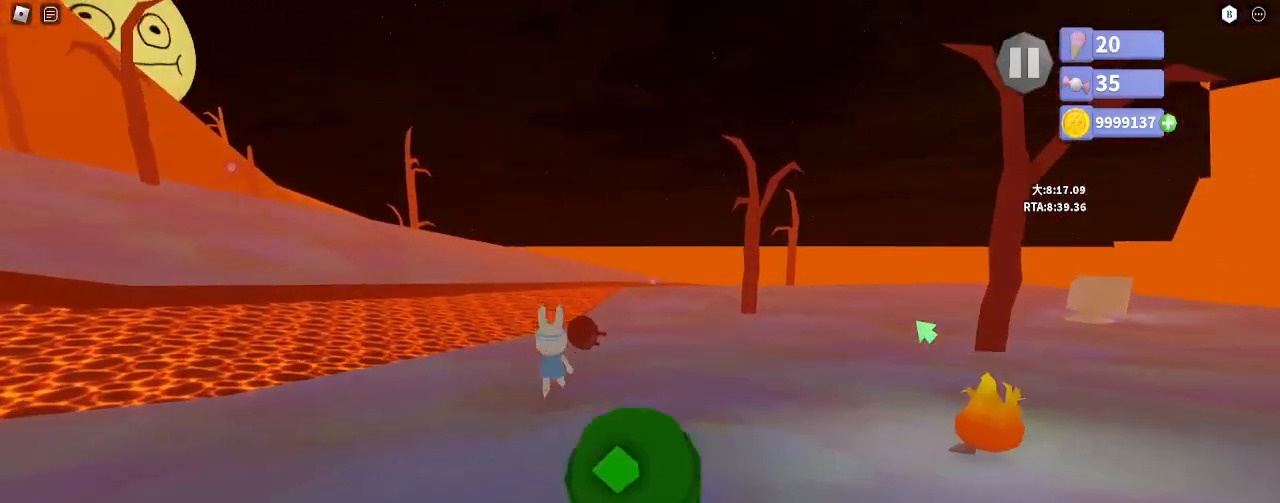
{"keys": ["w"], "mouse": ["right"], "events": [[33, "space", "down"], [50, "e", "down"], [133, "e", "up"], [133, "space", "up"], [200, "w", "up"], [250, "mouse_right", "up"], [283, "space", "down"], [350, "w", "down"], [400, "space", "up"], [433, "mouse_right", "down"]]}
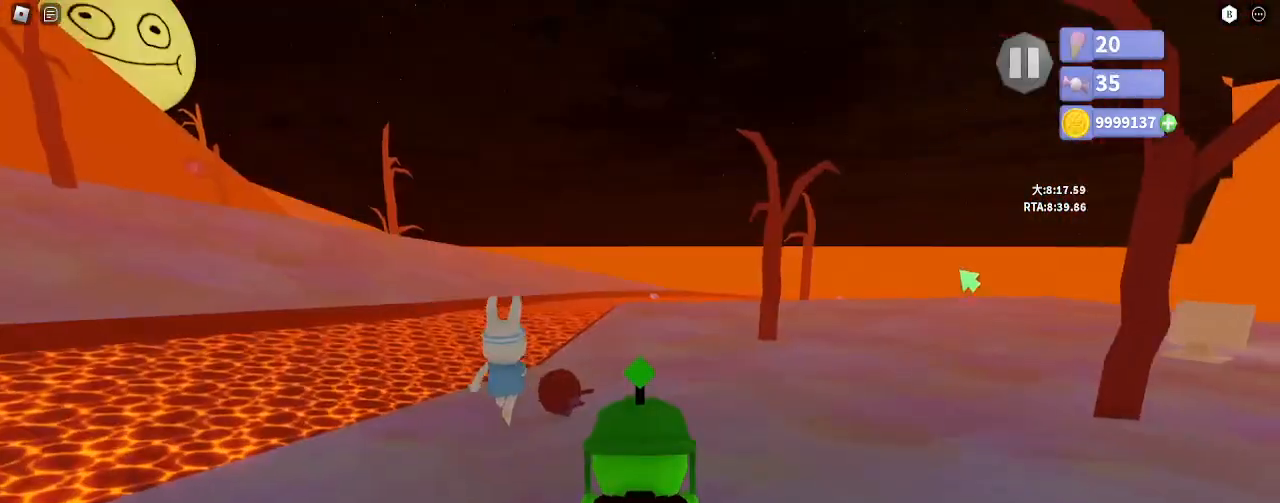
{"keys": ["w"], "mouse": [], "events": [[350, "e", "down"], [383, "mouse_right", "up"], [433, "e", "up"]]}
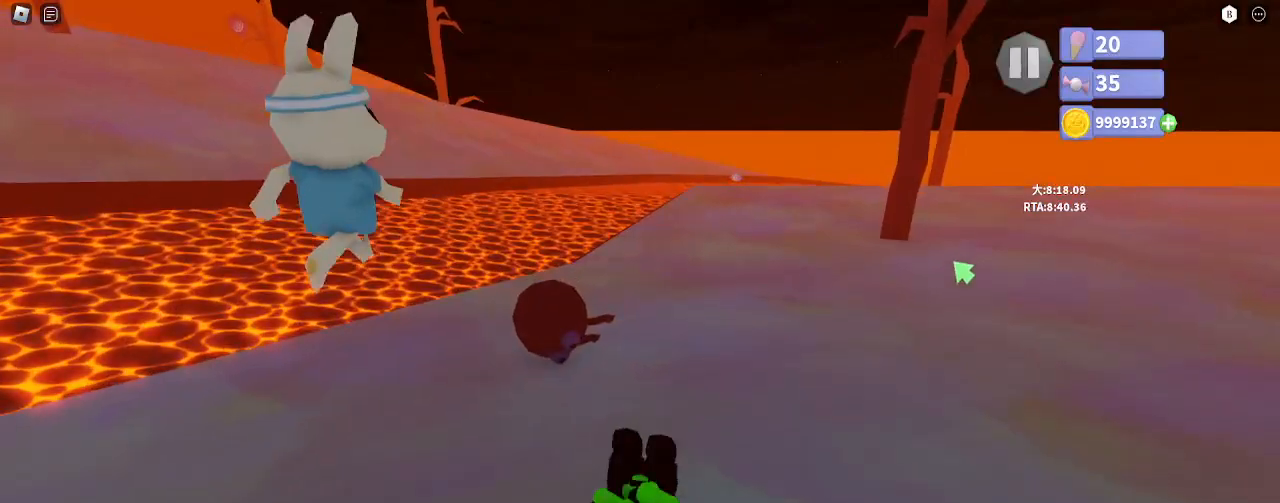
{"keys": ["d", "w"], "mouse": ["right"], "events": [[133, "mouse_right", "down"], [217, "d", "down"]]}
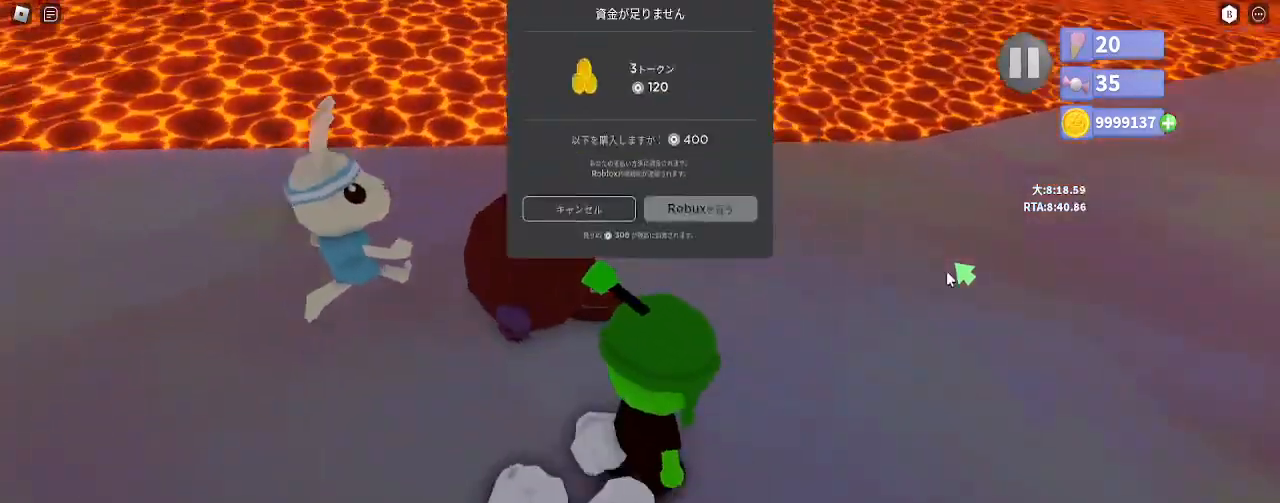
{"keys": ["shift", "w"], "mouse": ["left", "right"], "events": [[267, "d", "up"], [350, "mouse_left", "down"], [367, "shift", "down"]]}
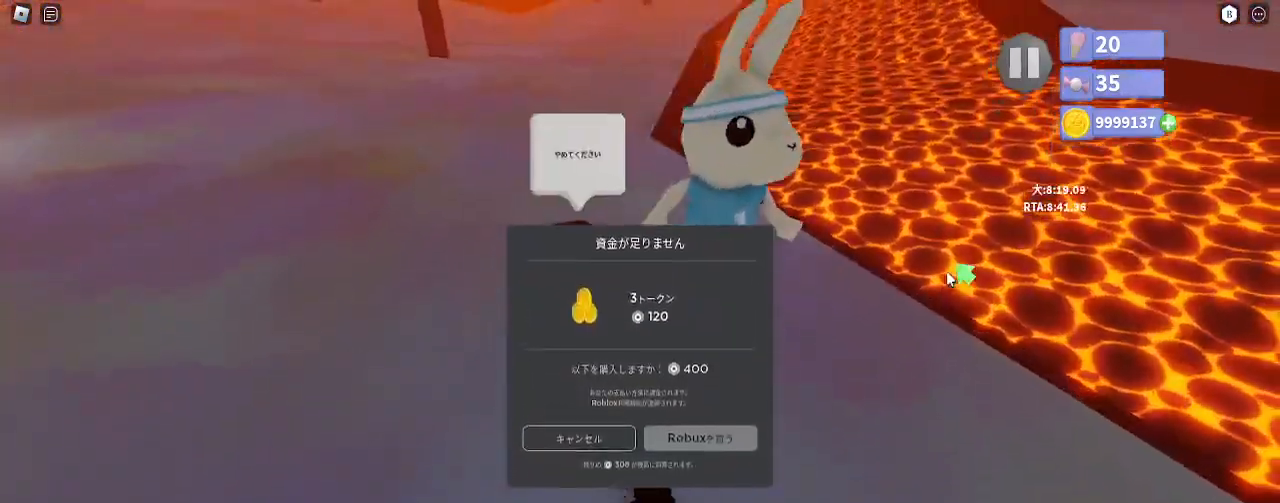
{"keys": ["w"], "mouse": [], "events": [[200, "shift", "up"], [233, "mouse_left", "up"], [317, "shift", "down"], [333, "space", "down"], [450, "space", "up"], [467, "shift", "up"], [483, "mouse_right", "up"]]}
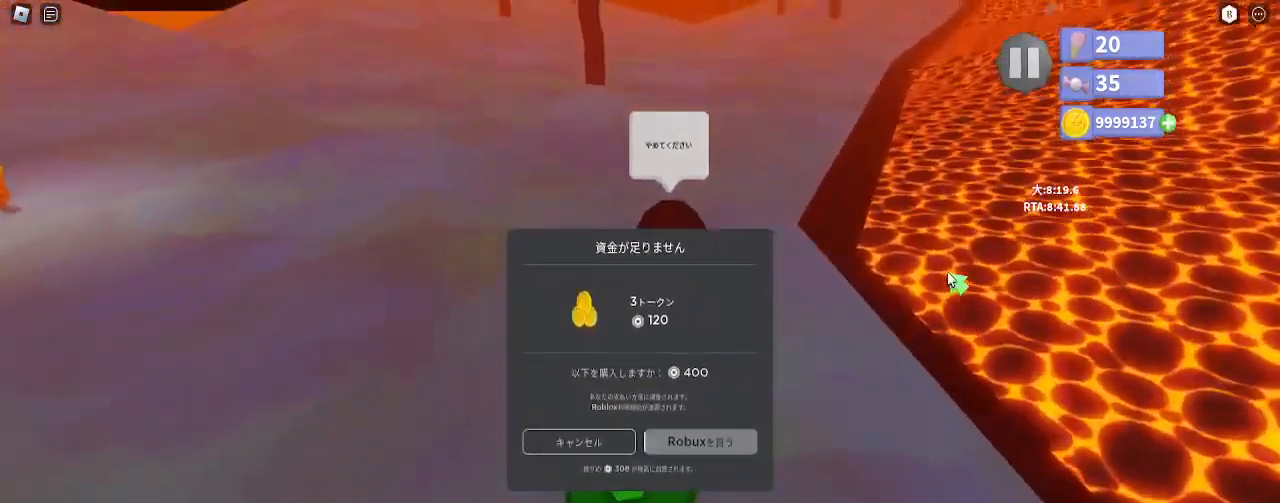
{"keys": ["e", "w"], "mouse": ["right"], "events": [[433, "e", "down"], [450, "mouse_right", "down"]]}
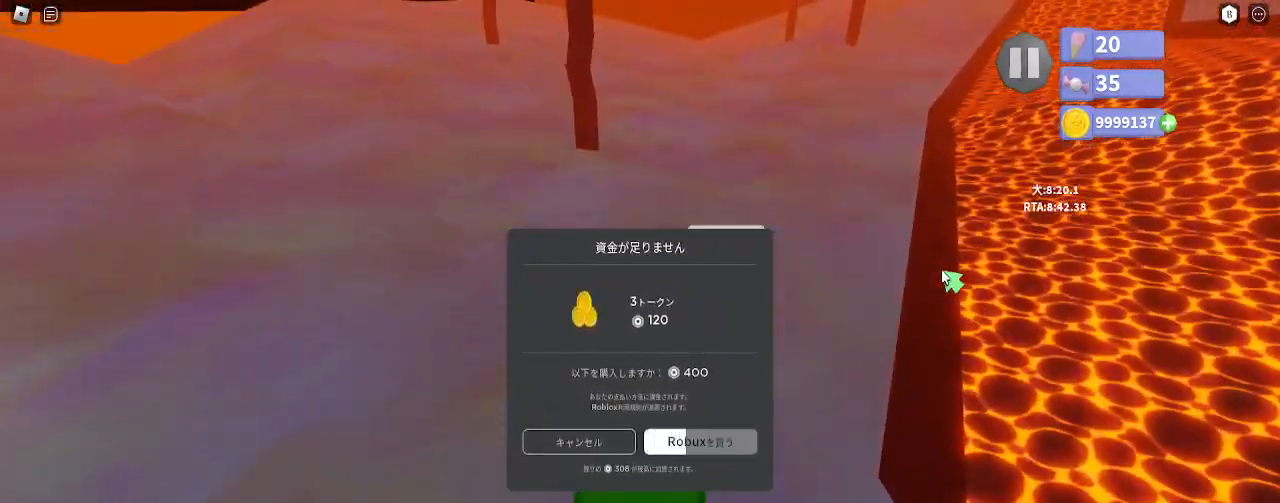
{"keys": ["d"], "mouse": ["right"], "events": [[17, "e", "up"], [150, "d", "down"], [183, "w", "up"]]}
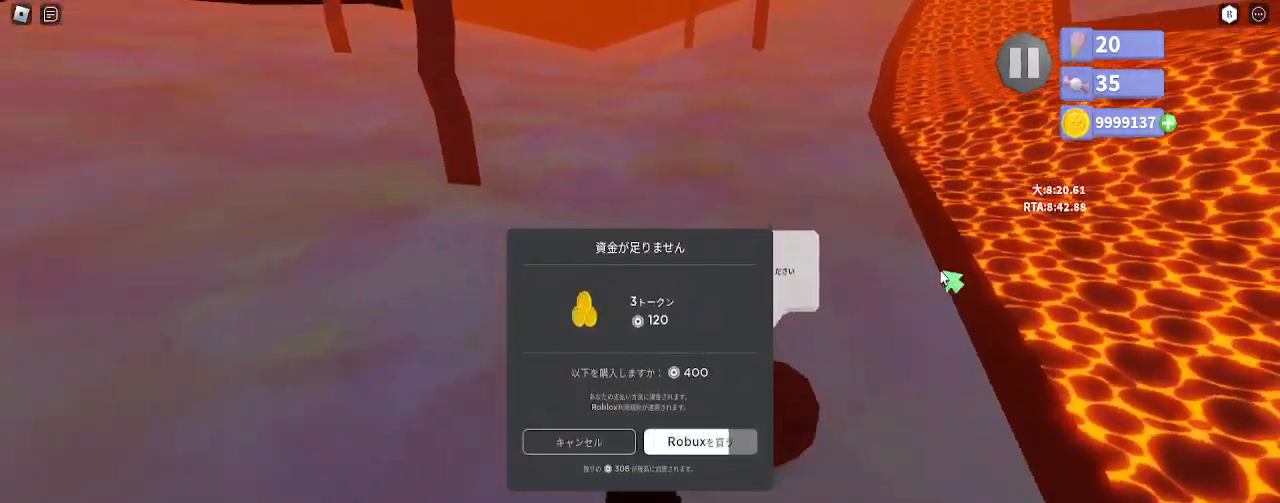
{"keys": ["shift", "w"], "mouse": ["right"], "events": [[100, "mouse_left", "down"], [150, "shift", "down"], [200, "w", "down"], [417, "d", "up"], [483, "mouse_left", "up"]]}
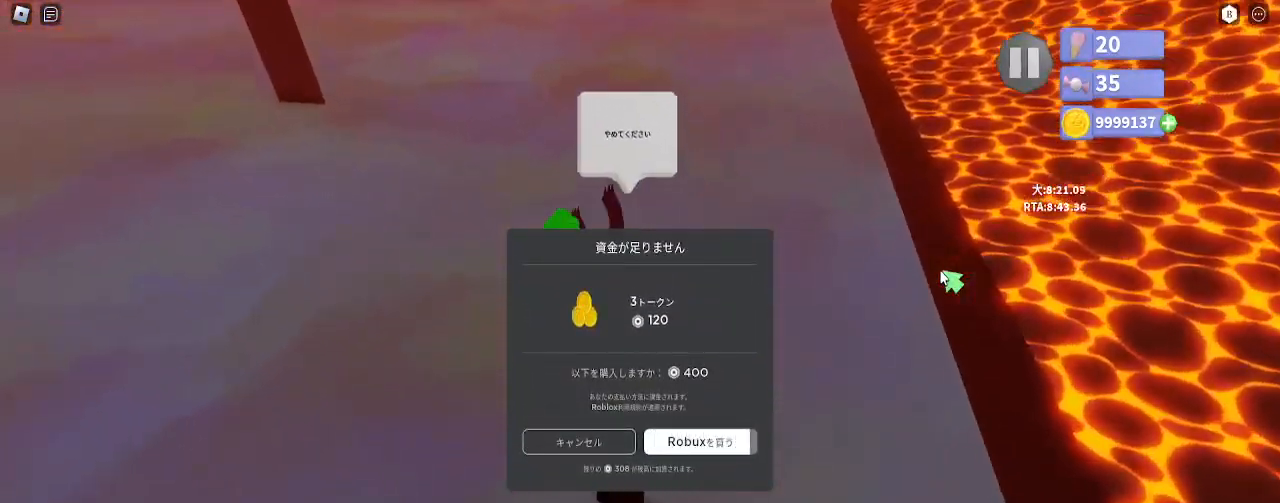
{"keys": ["shift", "w"], "mouse": ["left", "right"], "events": [[33, "shift", "up"], [350, "mouse_left", "down"], [367, "shift", "down"]]}
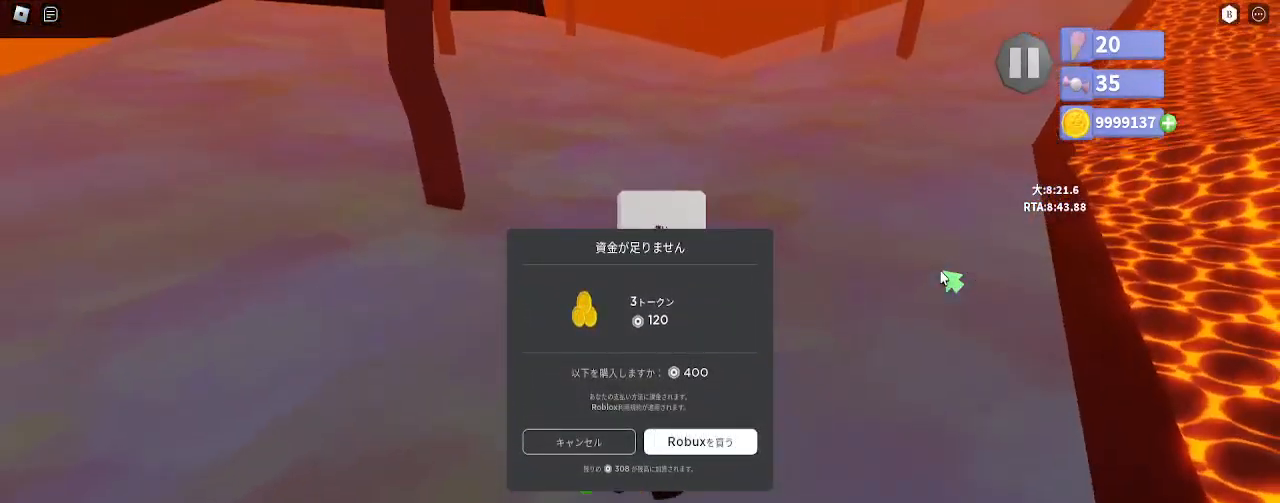
{"keys": ["e", "w"], "mouse": ["right"], "events": [[217, "shift", "up"], [267, "mouse_left", "up"], [433, "e", "down"]]}
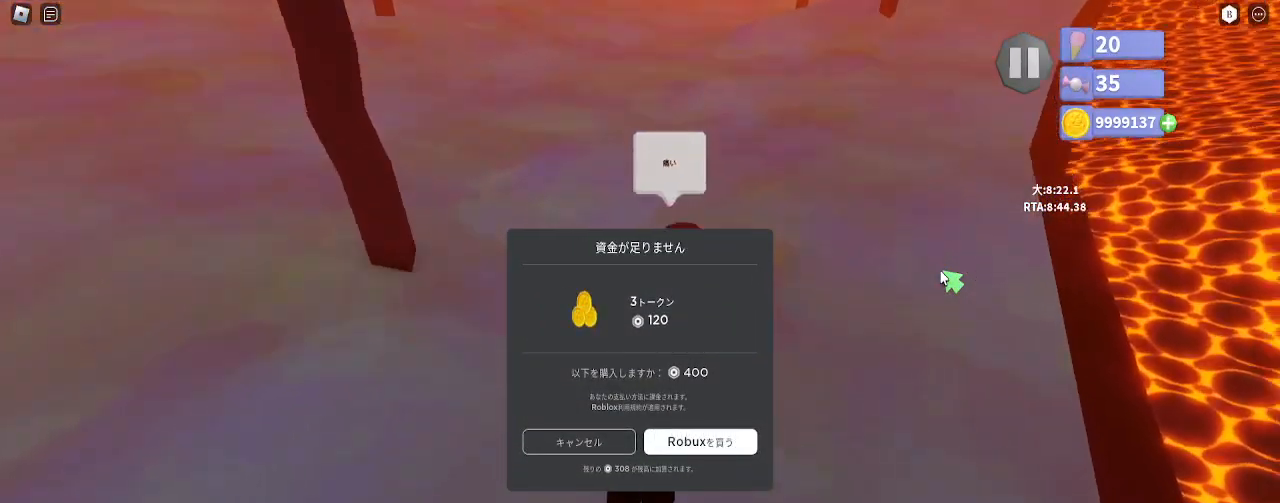
{"keys": ["w"], "mouse": ["right"], "events": [[17, "e", "up"], [200, "a", "down"], [250, "w", "up"], [333, "a", "up"], [333, "w", "down"]]}
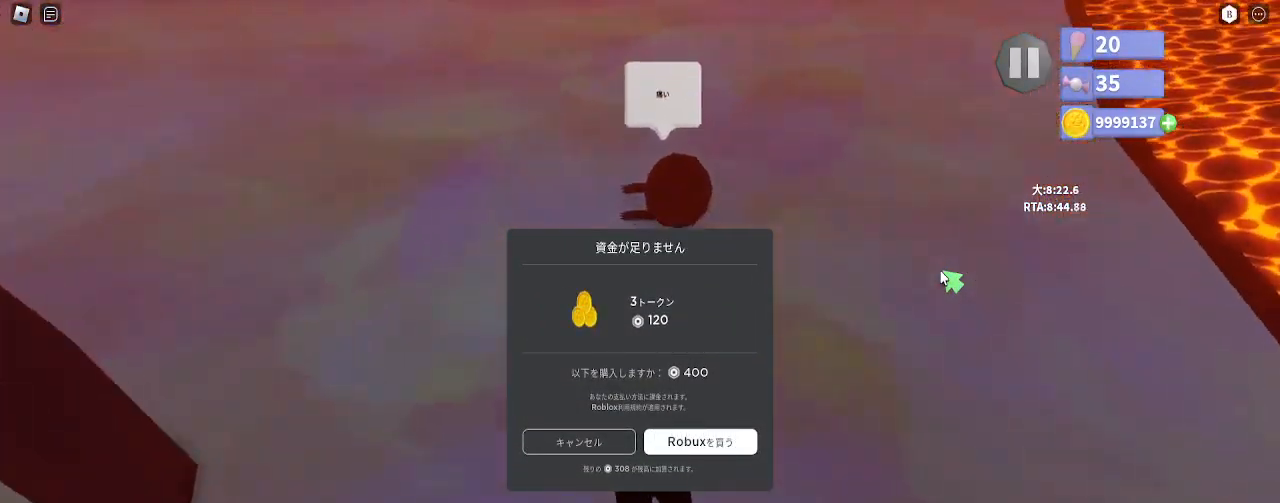
{"keys": ["w"], "mouse": ["right"], "events": [[267, "e", "down"], [333, "e", "up"]]}
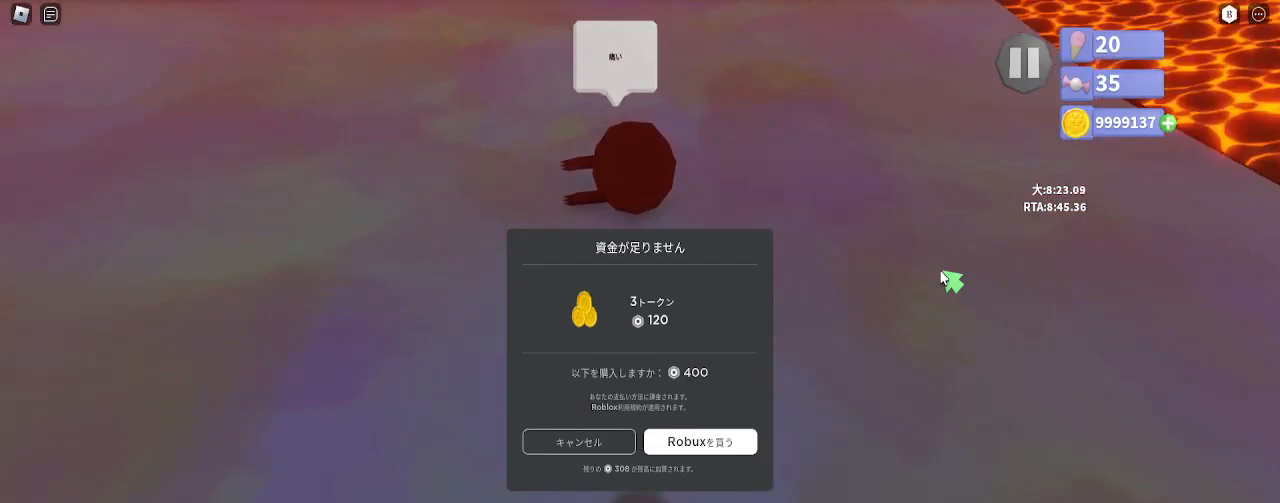
{"keys": ["w"], "mouse": ["right"], "events": []}
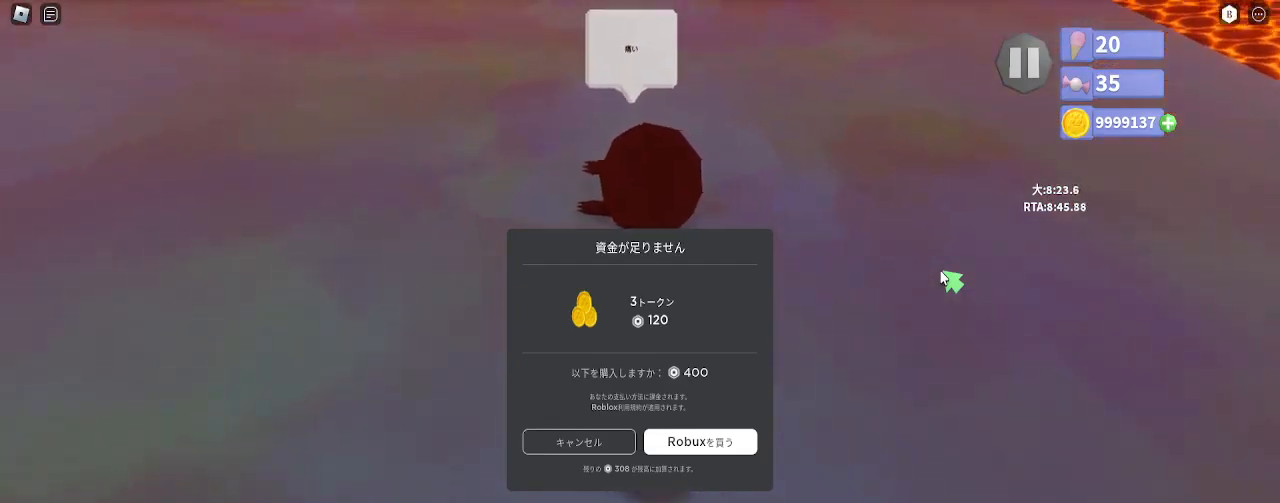
{"keys": ["shift", "w"], "mouse": ["left", "right"], "events": [[467, "mouse_left", "down"], [483, "shift", "down"]]}
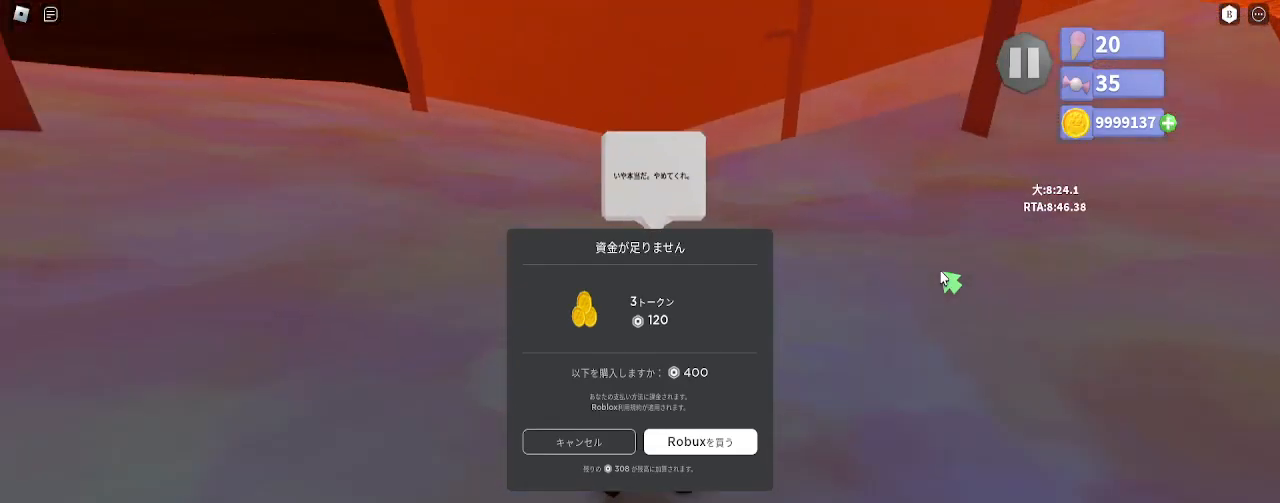
{"keys": ["shift", "space", "w"], "mouse": ["right"], "events": [[300, "shift", "up"], [317, "mouse_left", "up"], [433, "shift", "down"], [450, "space", "down"]]}
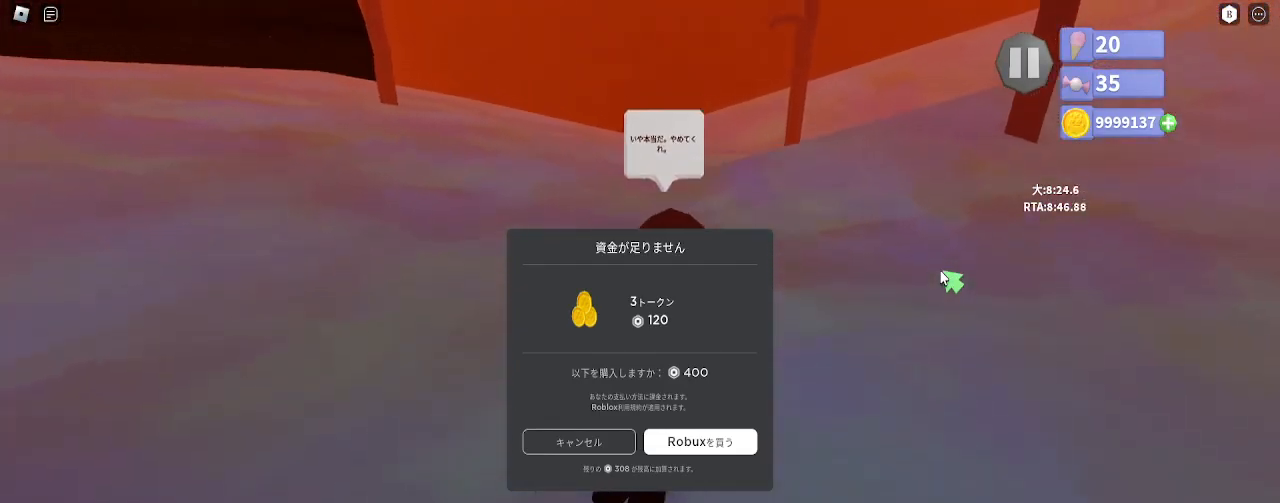
{"keys": ["a", "e", "w"], "mouse": ["right"], "events": [[67, "mouse_right", "up"], [67, "space", "up"], [83, "shift", "up"], [367, "mouse_right", "down"], [450, "e", "down"], [500, "a", "down"]]}
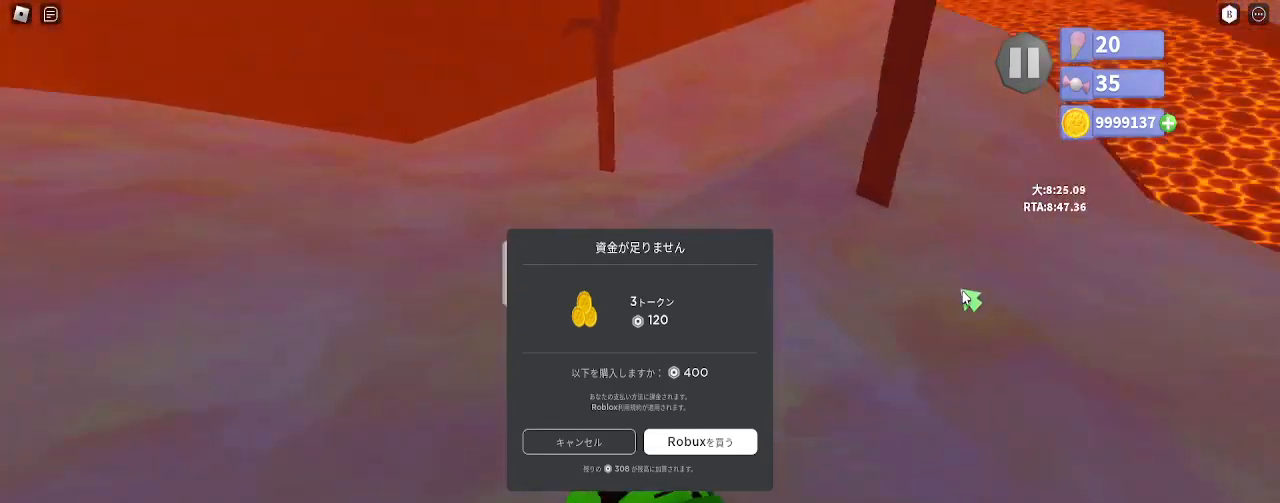
{"keys": ["a"], "mouse": ["right"], "events": [[17, "e", "up"], [50, "w", "up"]]}
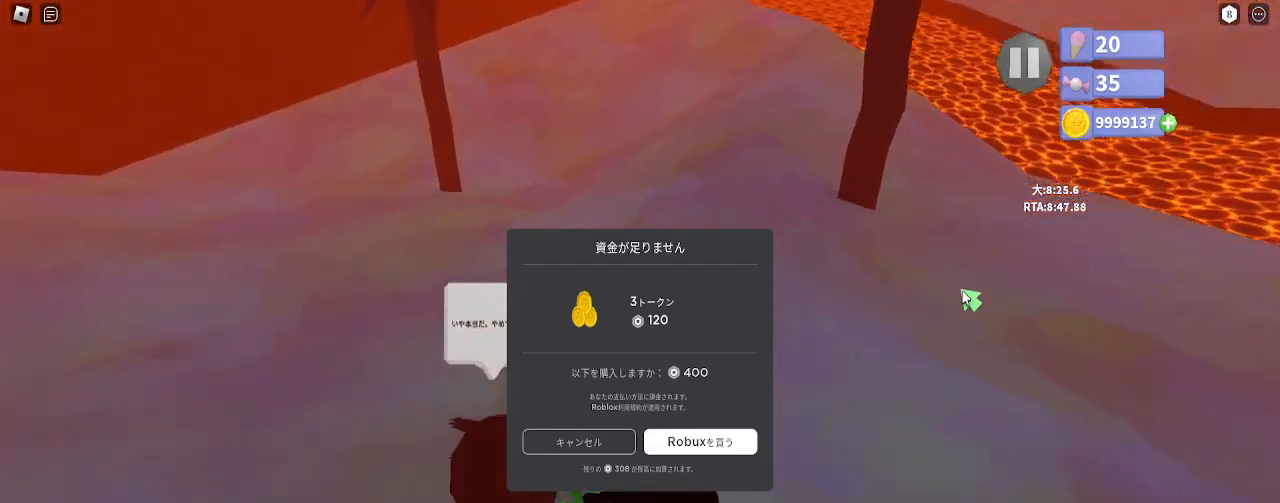
{"keys": ["a", "shift", "w"], "mouse": ["left", "right"], "events": [[250, "mouse_left", "down"], [283, "shift", "down"], [350, "w", "down"]]}
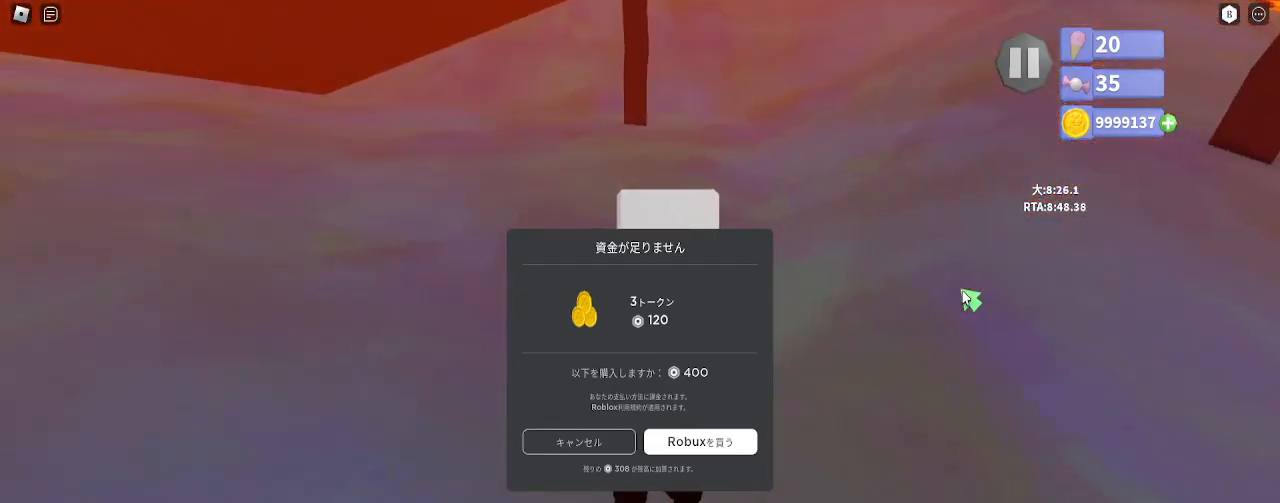
{"keys": ["d"], "mouse": ["left", "right"], "events": [[117, "mouse_left", "up"], [133, "a", "up"], [133, "shift", "up"], [383, "d", "down"], [433, "w", "up"], [467, "mouse_left", "down"]]}
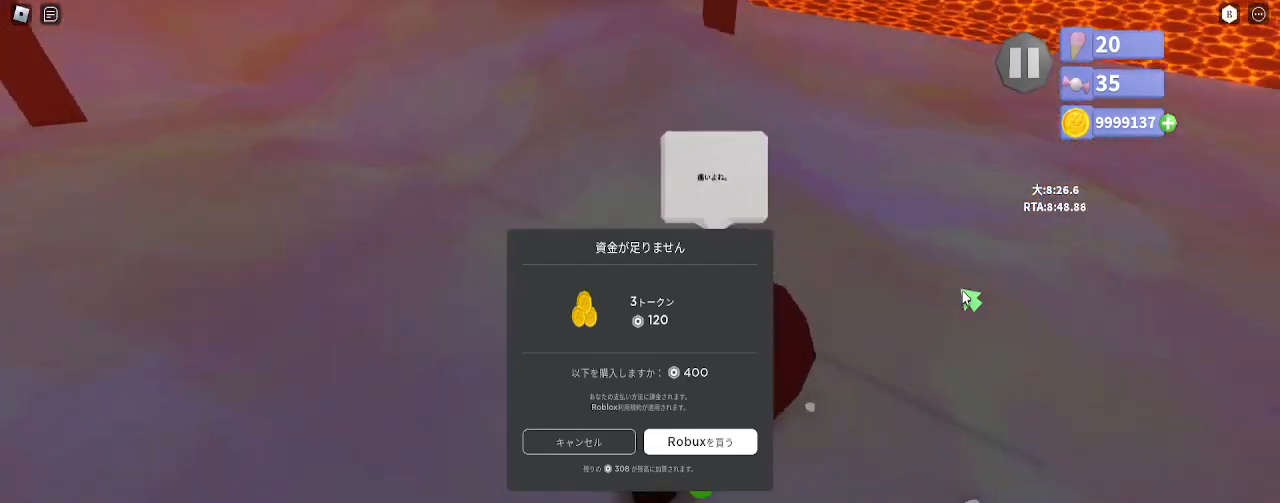
{"keys": ["w"], "mouse": ["right"], "events": [[133, "s", "down"], [200, "mouse_left", "up"], [233, "s", "up"], [367, "w", "down"], [433, "d", "up"]]}
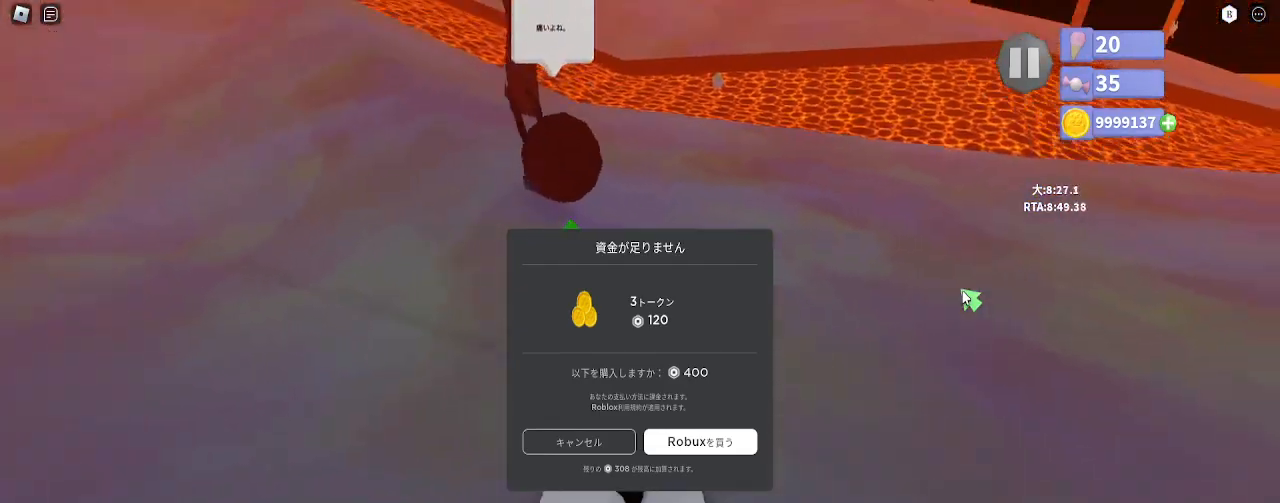
{"keys": ["d"], "mouse": ["right"], "events": [[50, "shift", "down"], [67, "space", "down"], [183, "e", "down"], [217, "space", "up"], [233, "shift", "up"], [283, "e", "up"], [333, "w", "up"], [350, "d", "down"]]}
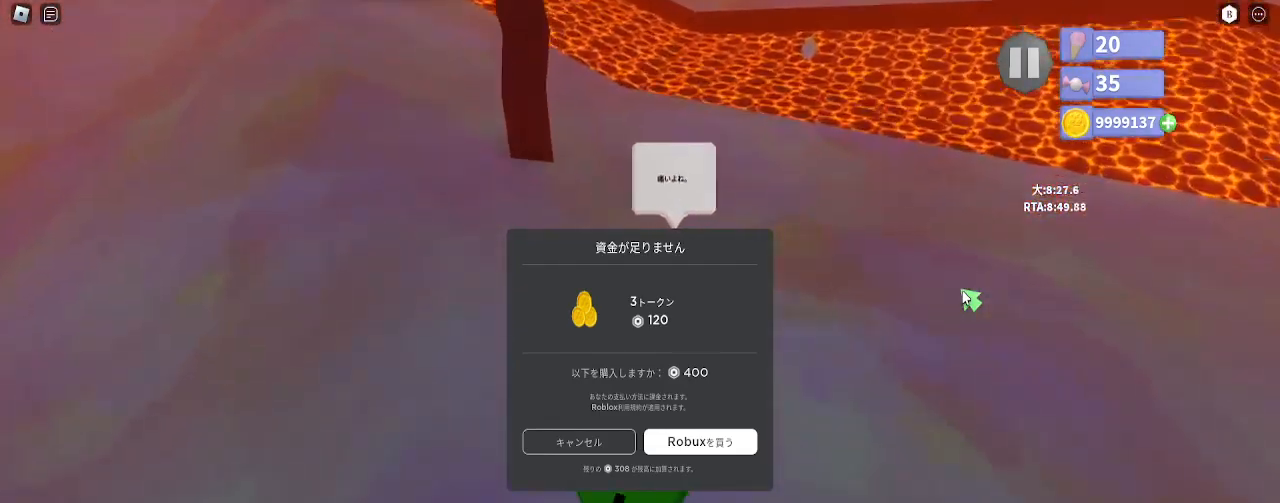
{"keys": ["d"], "mouse": ["right"], "events": []}
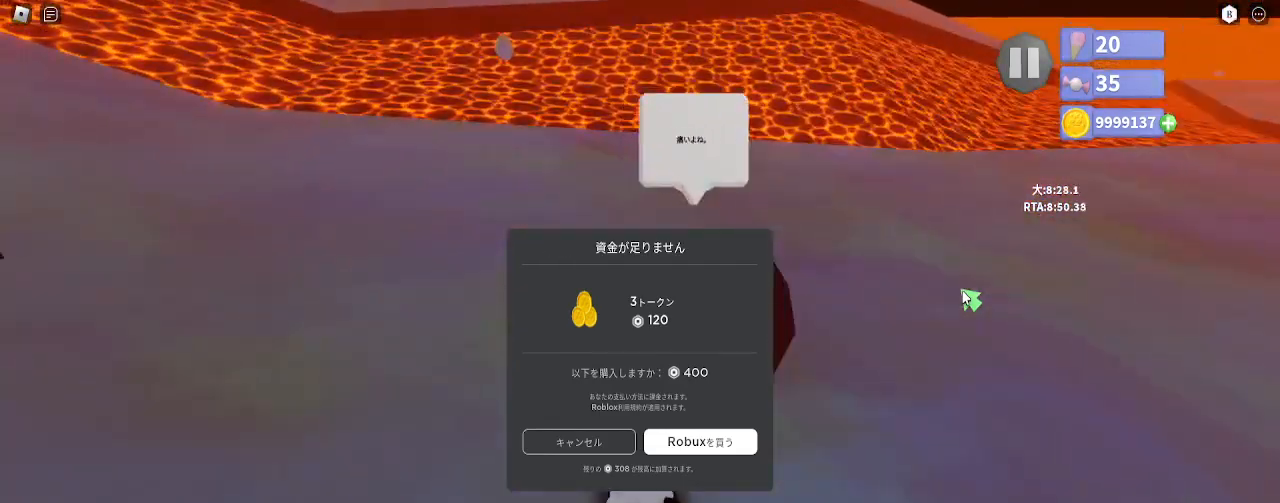
{"keys": ["w"], "mouse": ["right"], "events": [[83, "shift", "down"], [133, "w", "down"], [217, "d", "up"], [217, "shift", "up"], [417, "e", "down"], [500, "e", "up"]]}
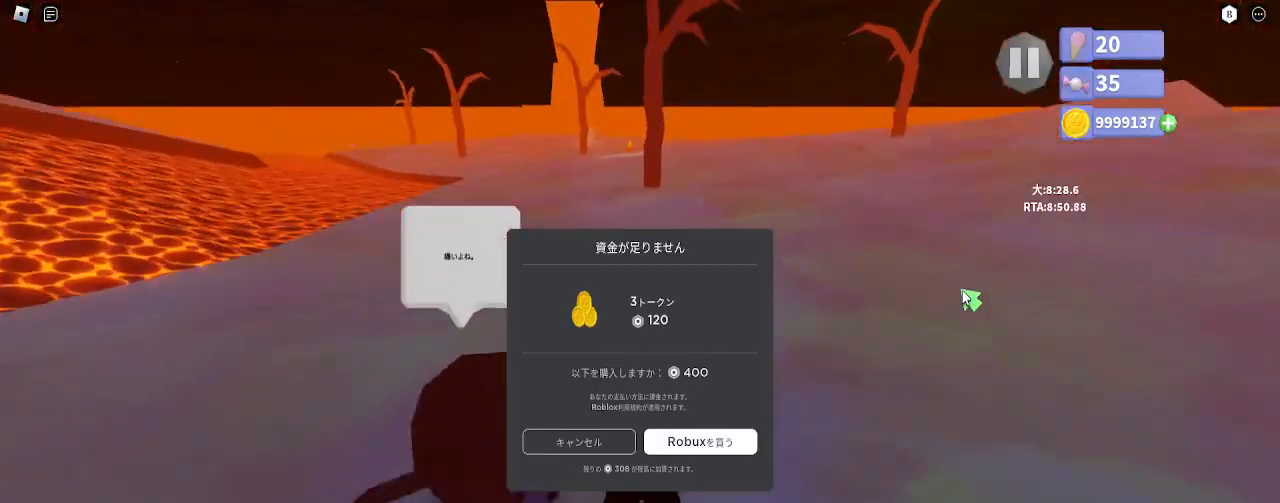
{"keys": ["a", "d", "shift", "w"], "mouse": ["left", "right"], "events": [[100, "a", "down"], [183, "w", "up"], [283, "mouse_left", "down"], [300, "w", "down"], [383, "shift", "down"], [483, "d", "down"]]}
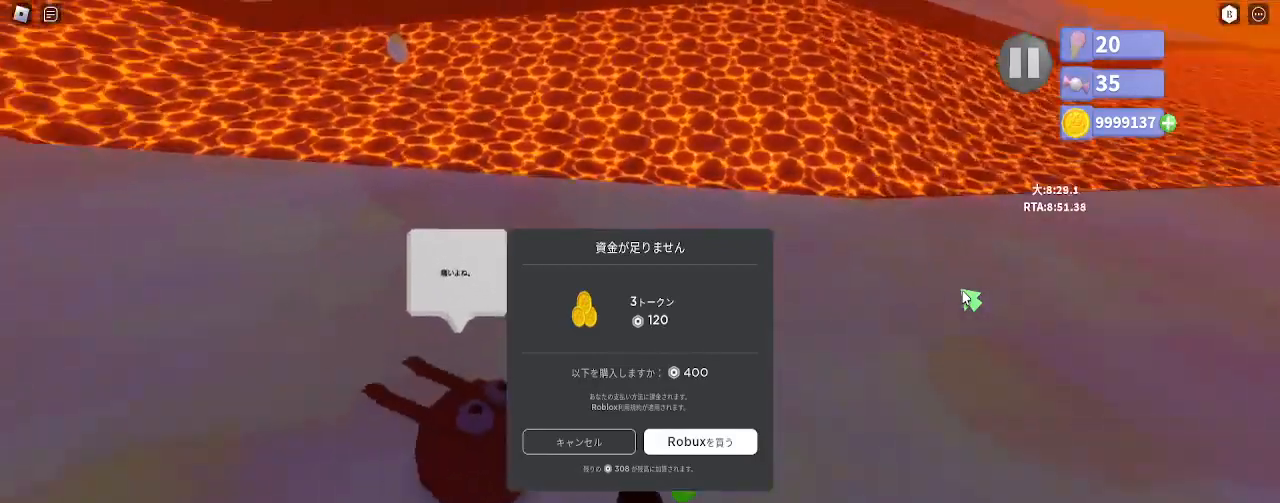
{"keys": ["w"], "mouse": ["left", "right"], "events": [[33, "a", "up"], [50, "d", "up"], [83, "d", "down"], [117, "shift", "up"], [133, "mouse_left", "up"], [350, "w", "up"], [433, "w", "down"], [467, "mouse_left", "down"], [483, "d", "up"]]}
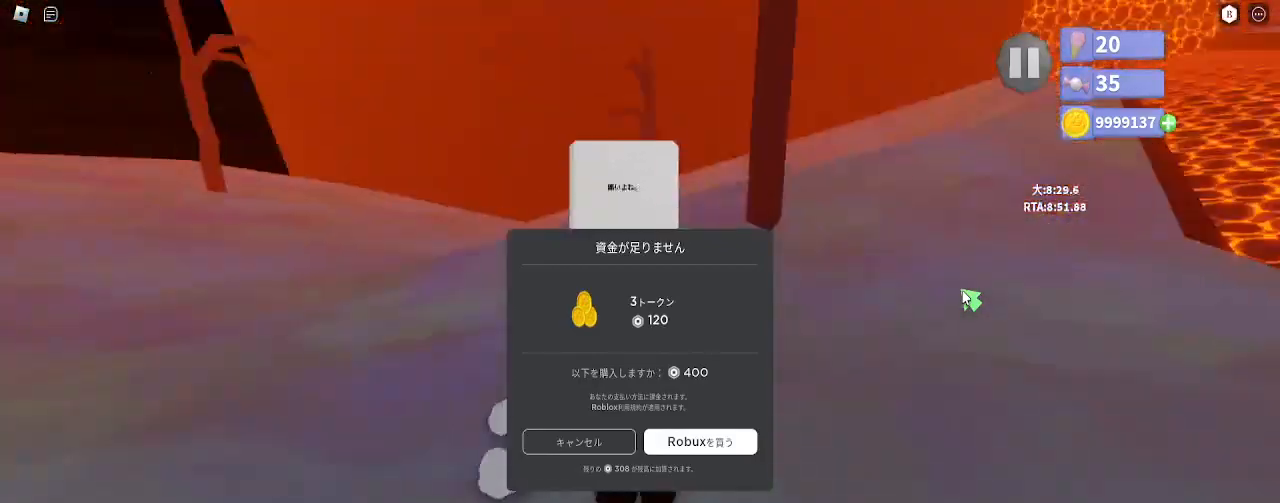
{"keys": ["w"], "mouse": ["right"], "events": [[150, "a", "down"], [300, "mouse_left", "up"], [433, "a", "up"]]}